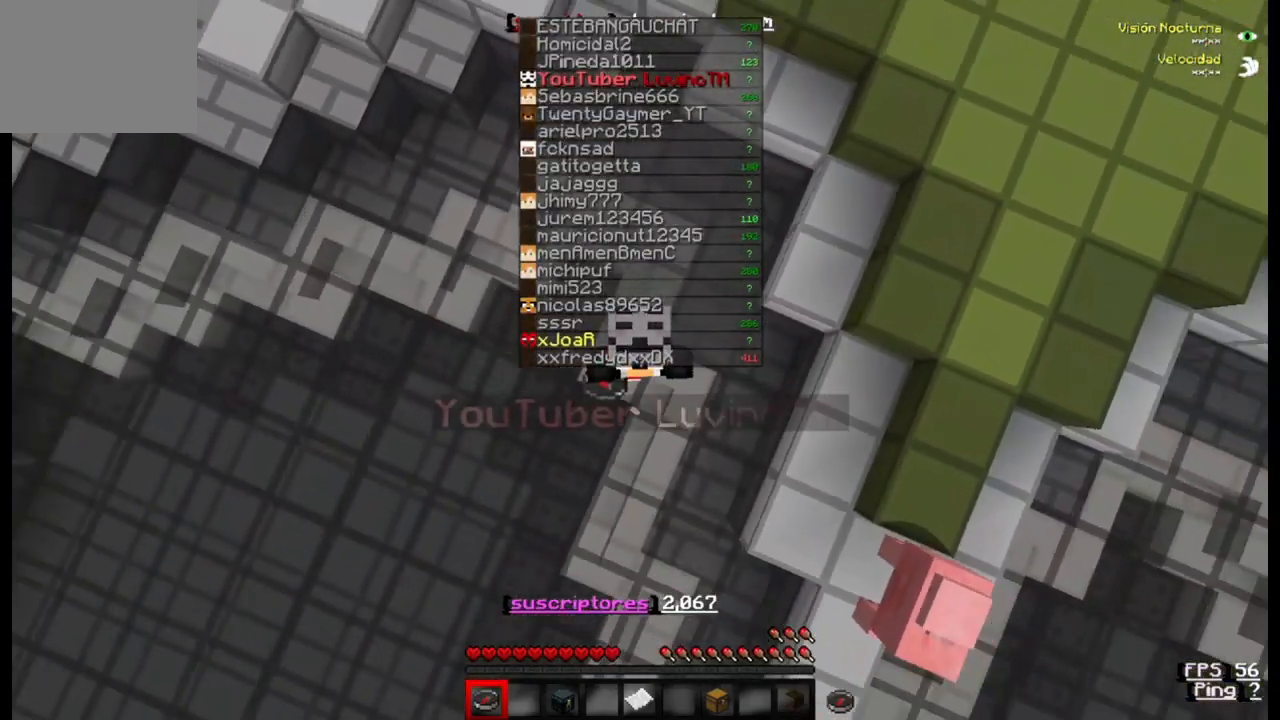
Gameplay with keyboard; each line is a JSON object with the keys held at the frame after it. "events" lists presses ("down") and releases ("up") of "a", "d", "s" and "w" between this image and that frame as [ms after this image, input, new state], when the widget could be followed in between. No other keys are recorded. Mouse input is not recorded.
{"keys": ["w"], "events": []}
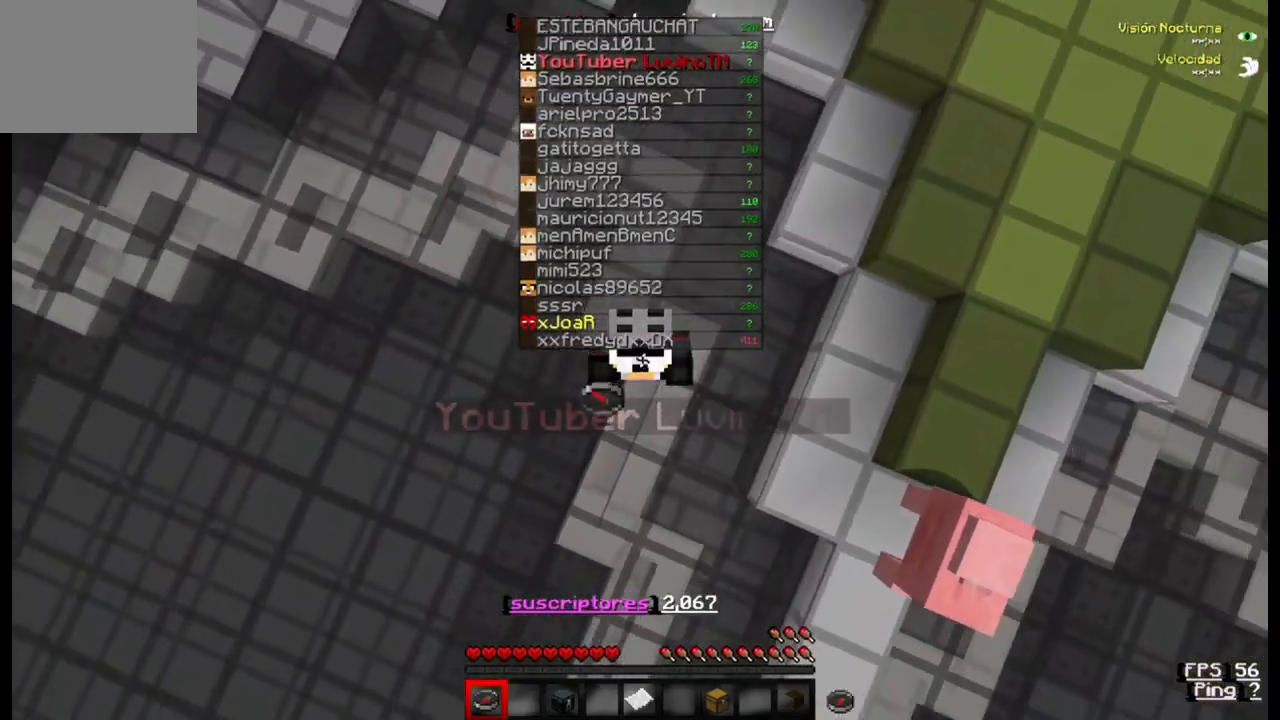
{"keys": [], "events": [[467, "w", "up"]]}
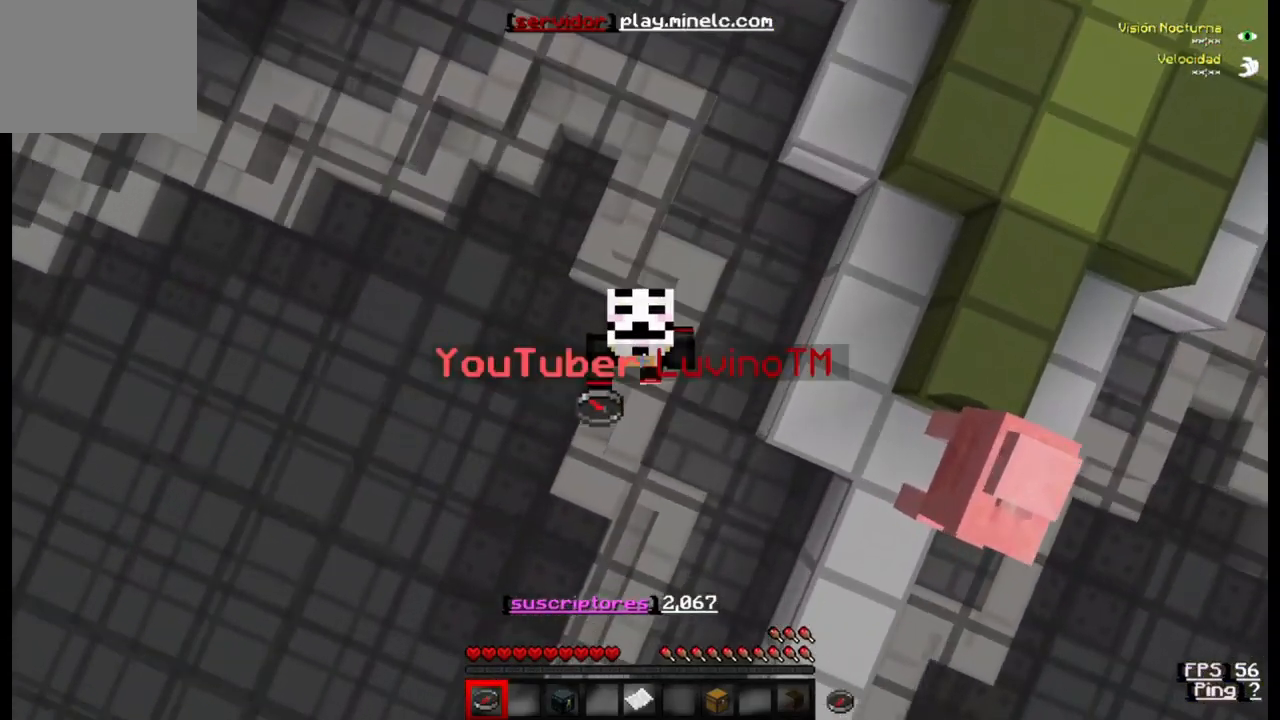
{"keys": [], "events": []}
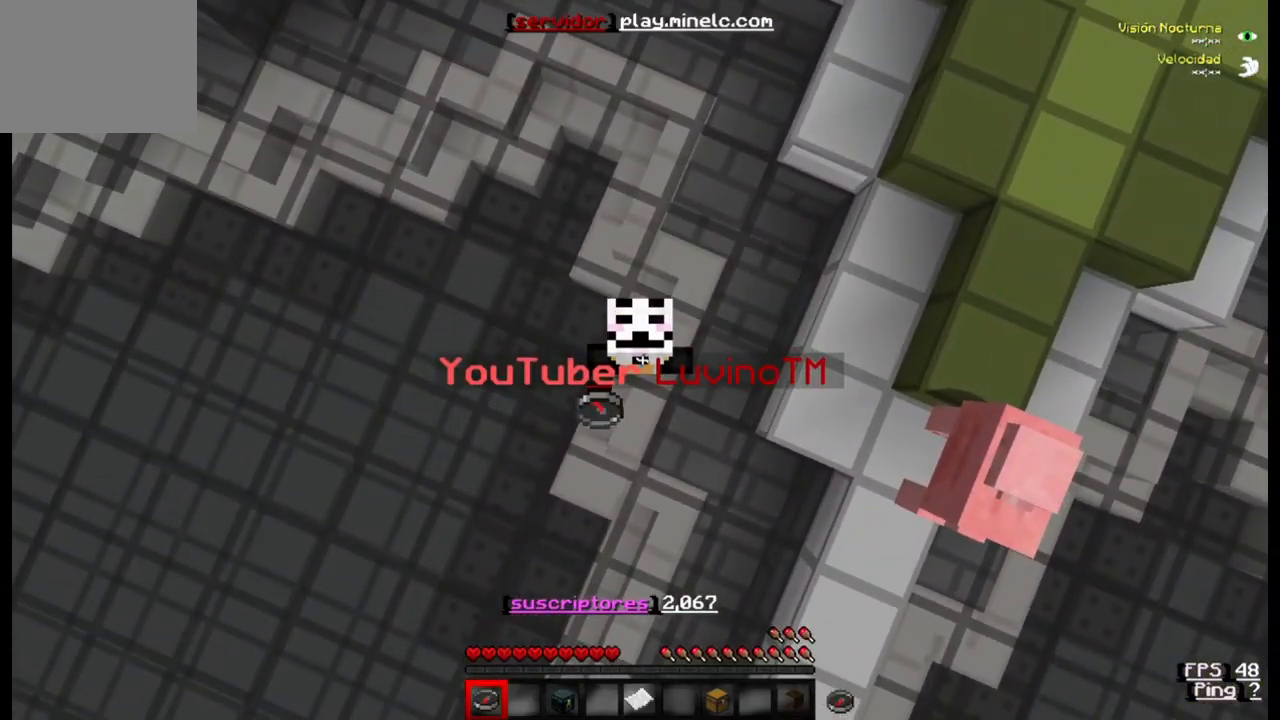
{"keys": [], "events": []}
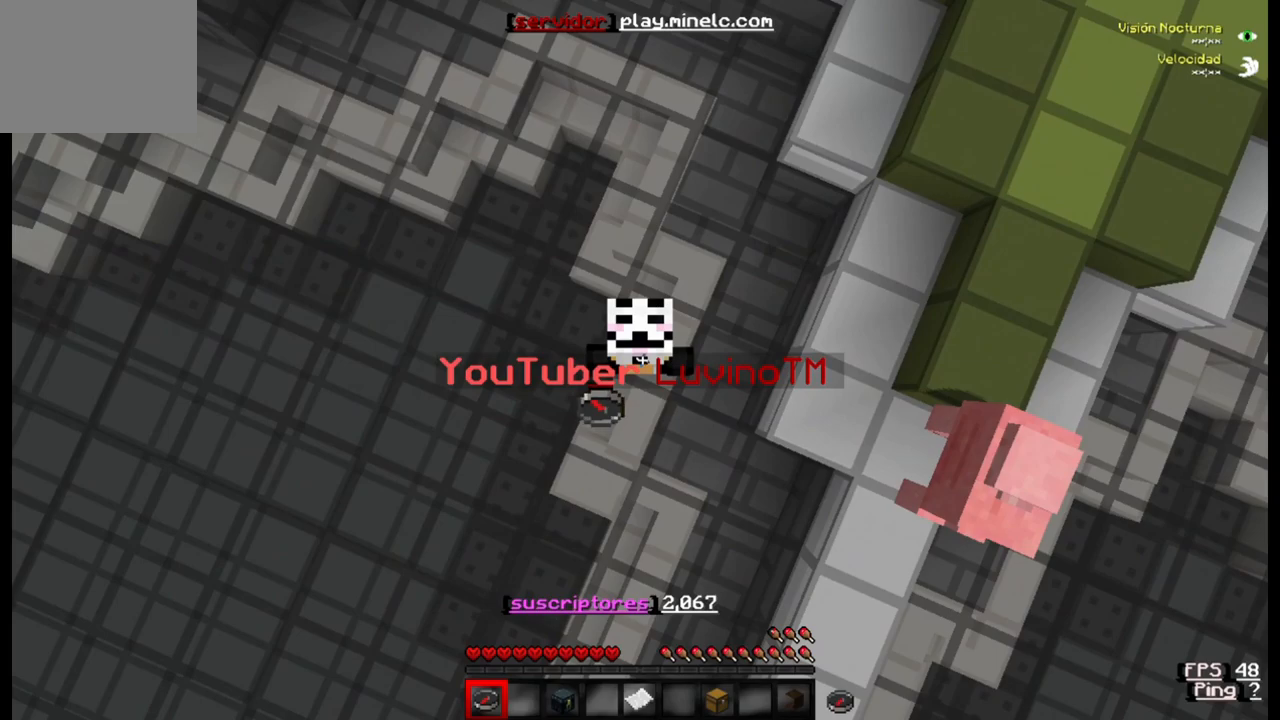
{"keys": [], "events": []}
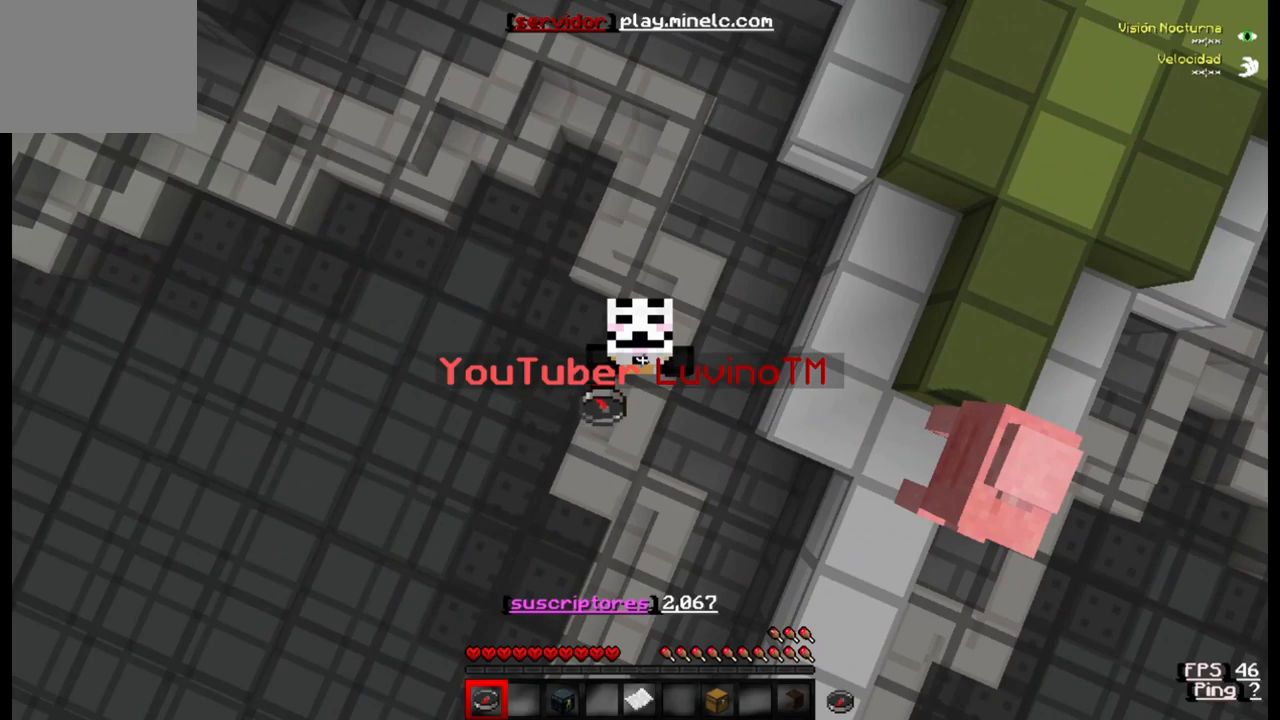
{"keys": [], "events": []}
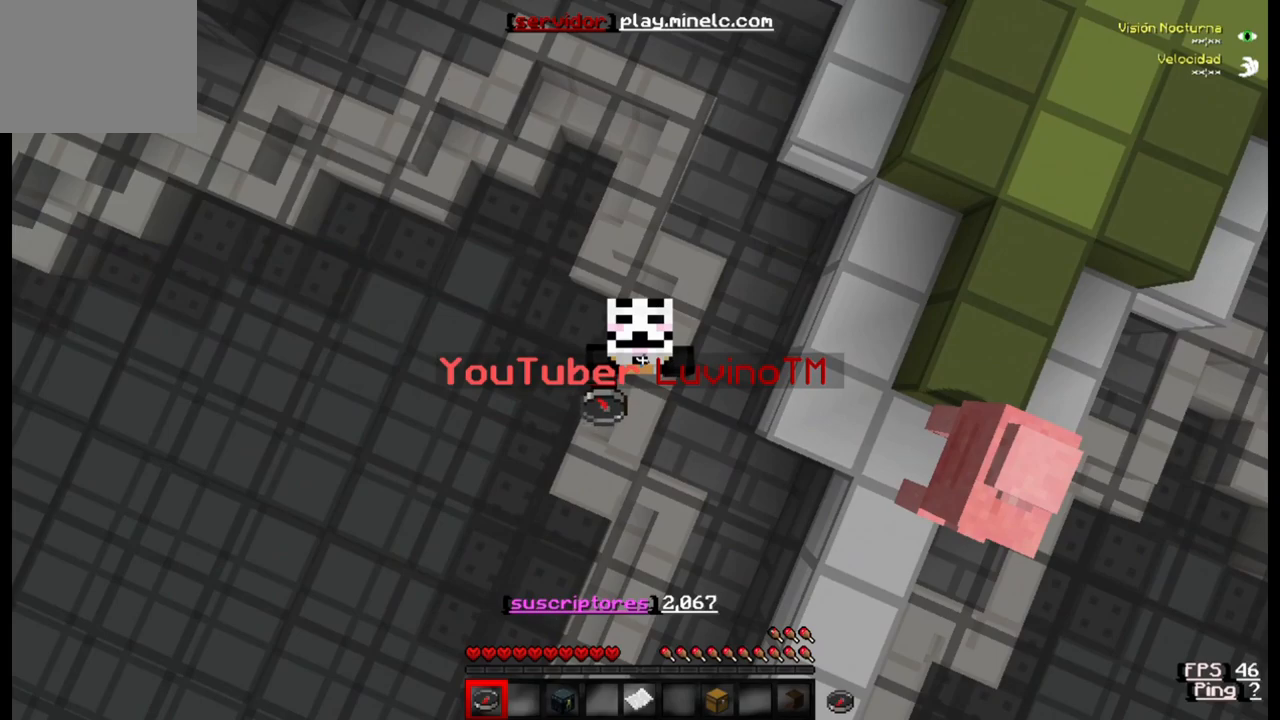
{"keys": [], "events": []}
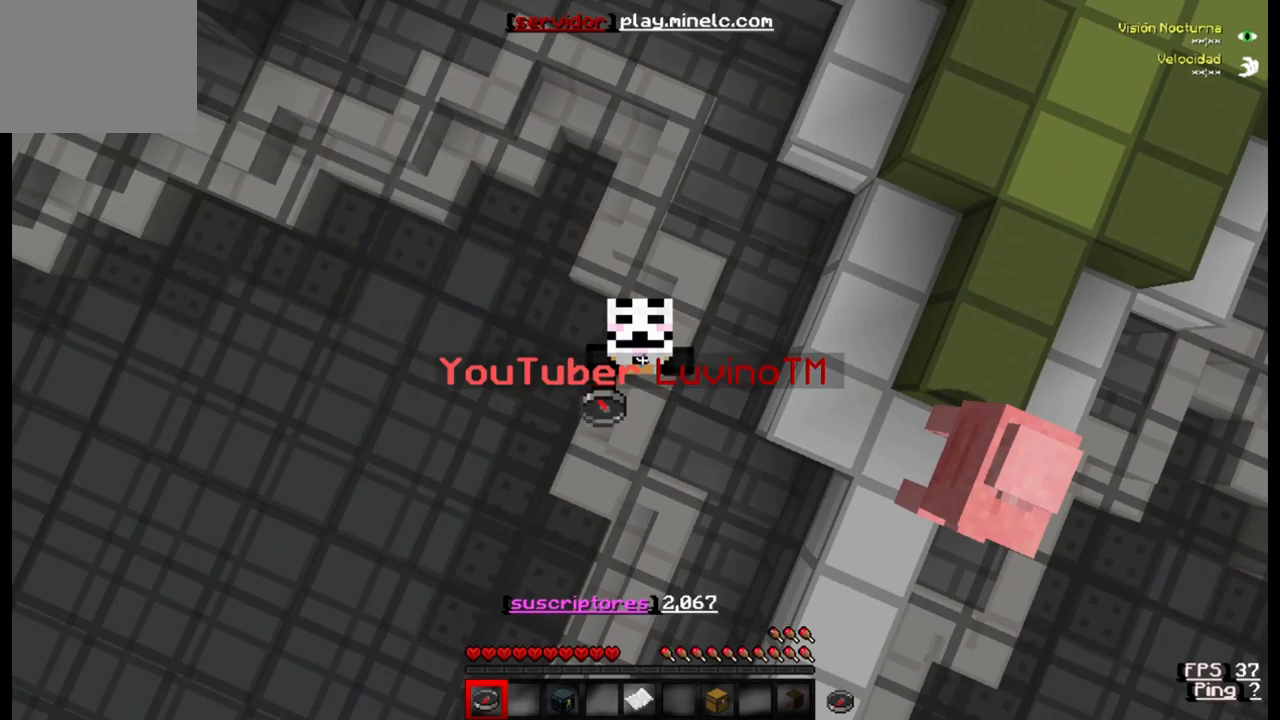
{"keys": [], "events": []}
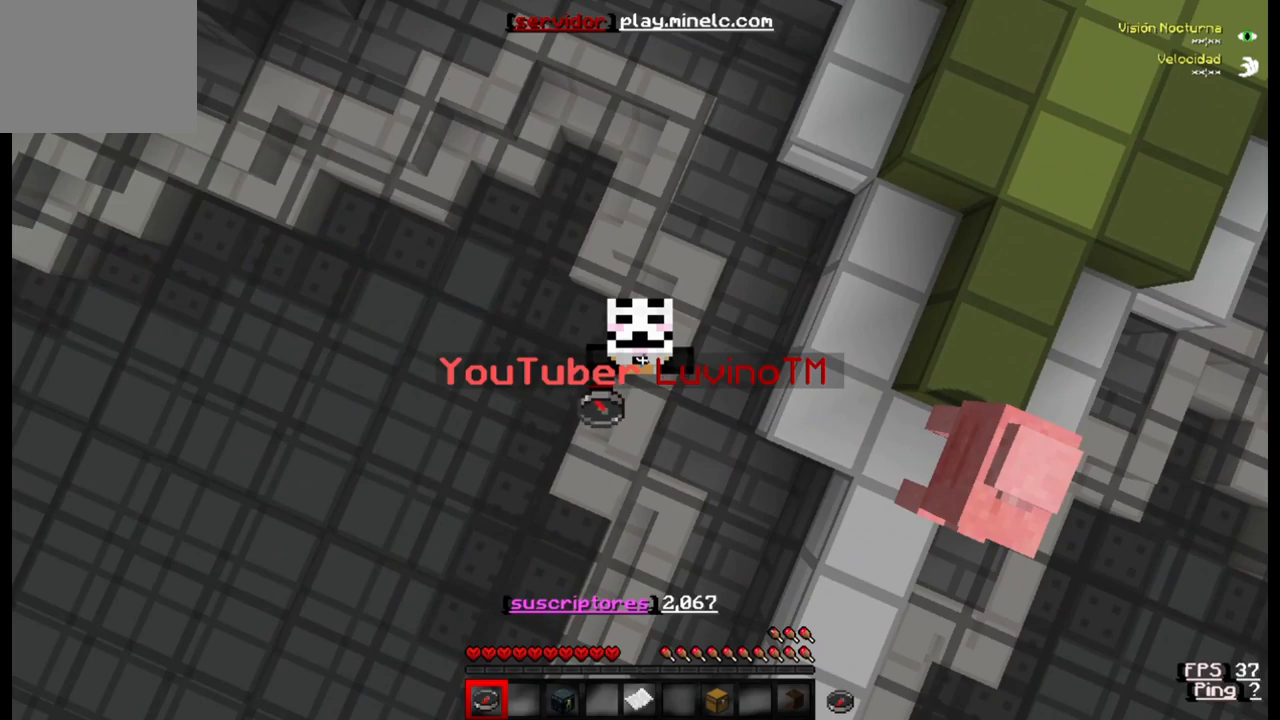
{"keys": [], "events": []}
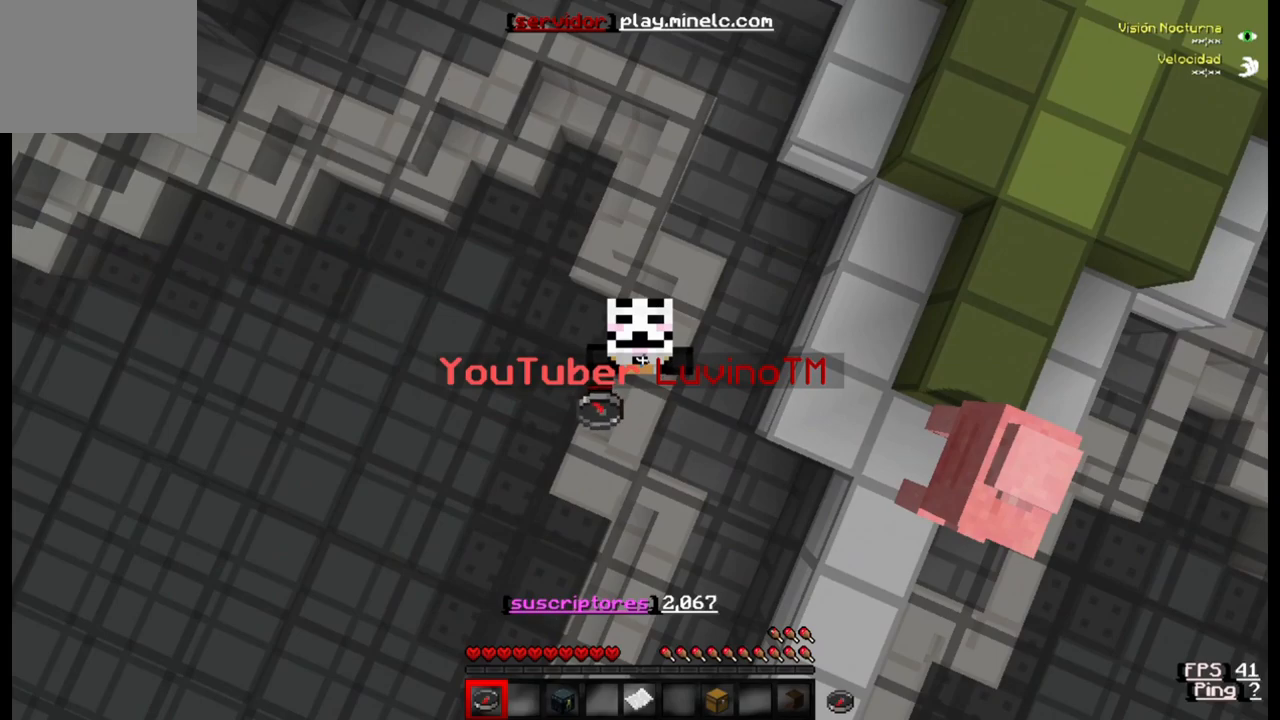
{"keys": ["w"], "events": [[267, "w", "down"]]}
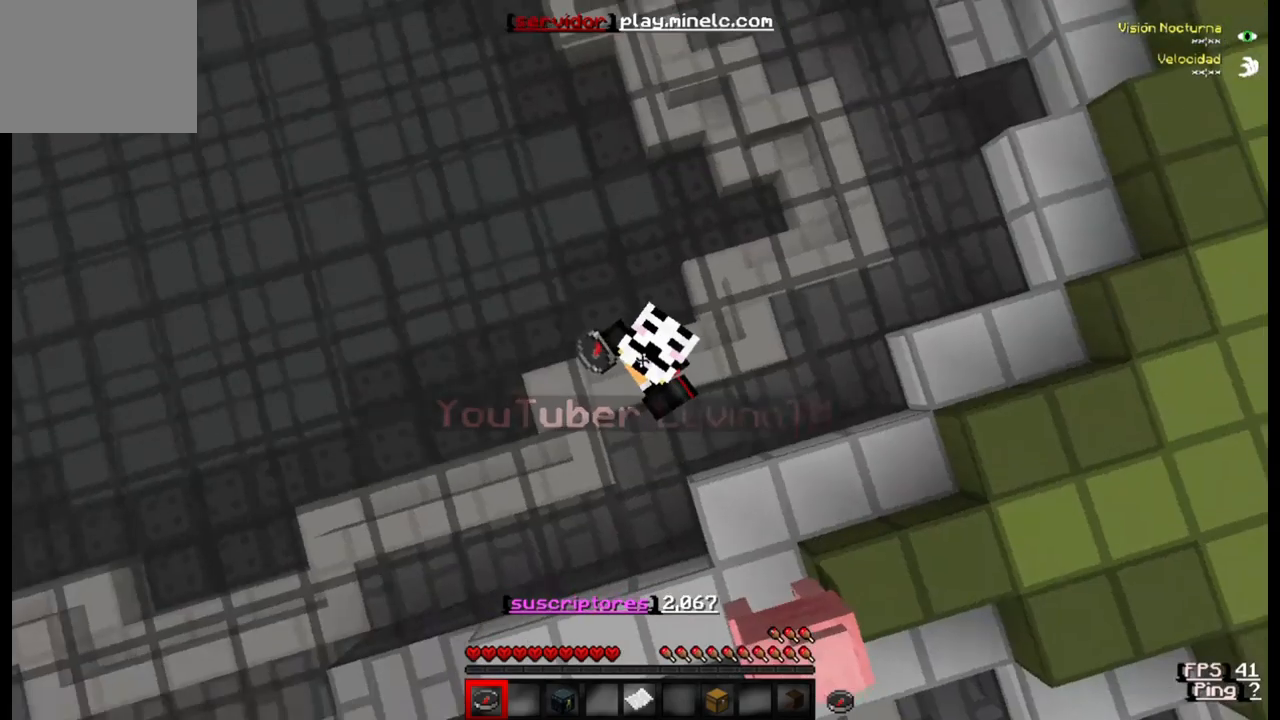
{"keys": ["w"], "events": []}
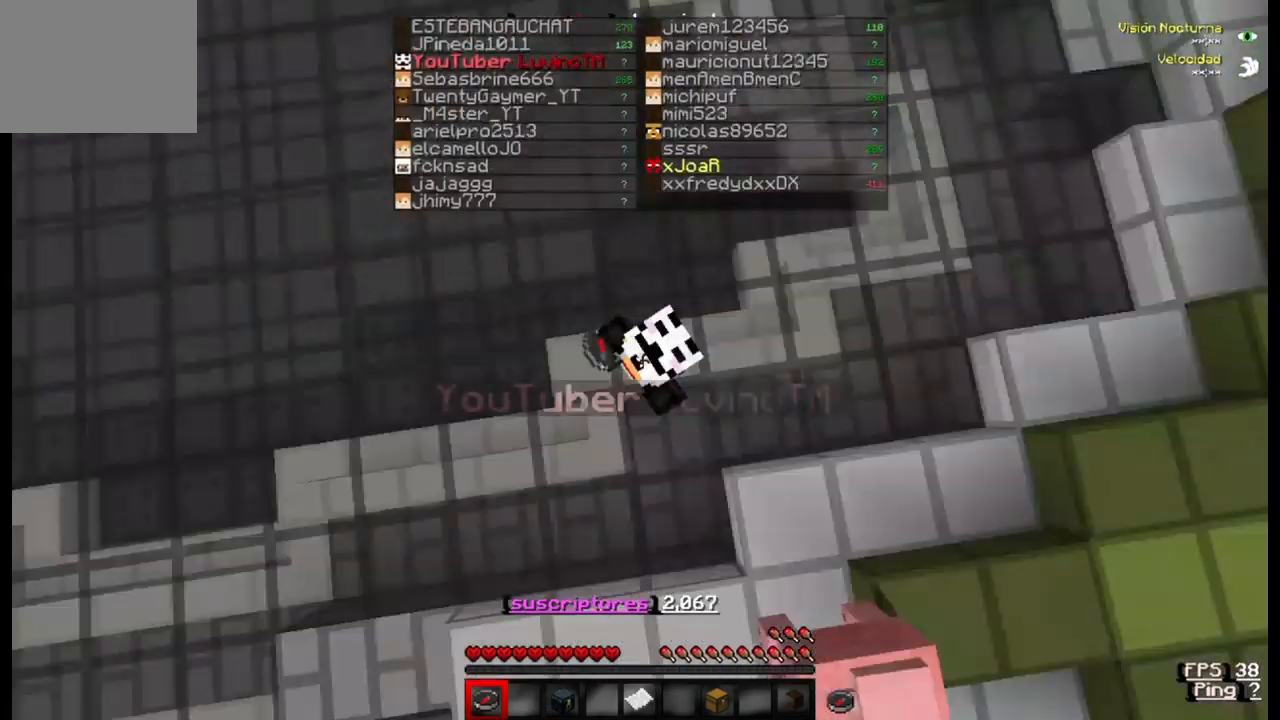
{"keys": ["w"], "events": []}
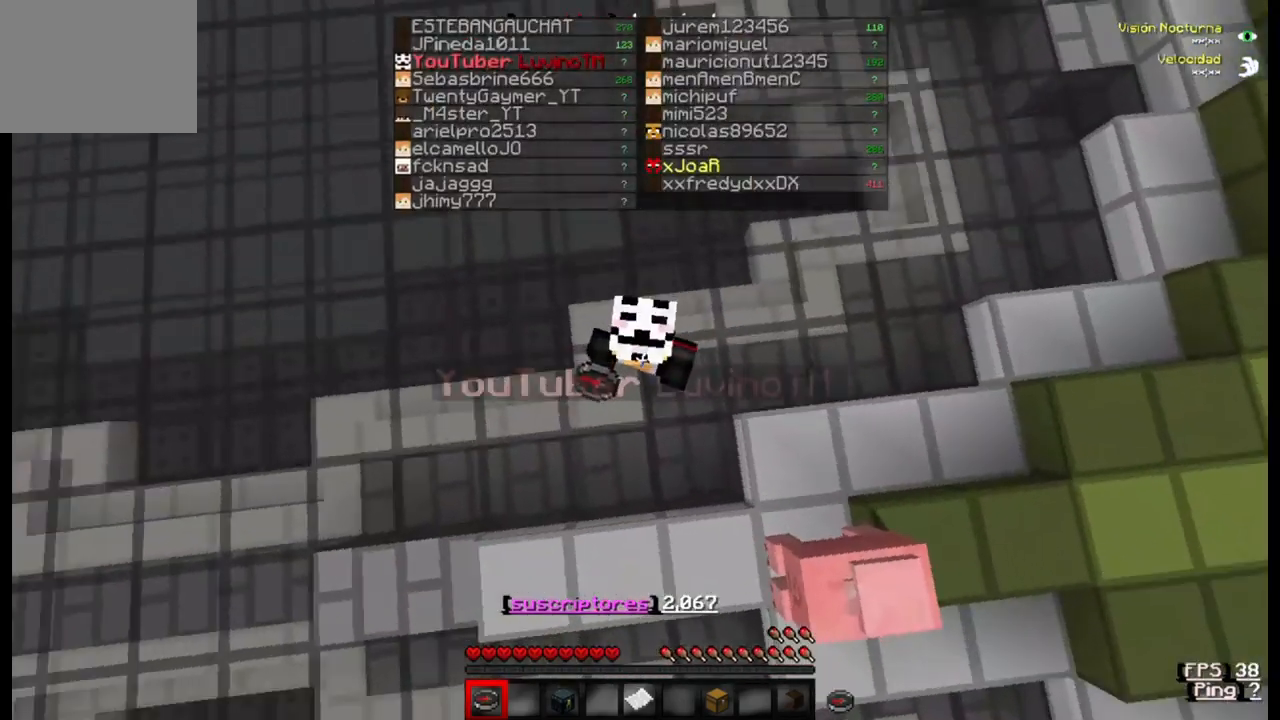
{"keys": ["w"], "events": []}
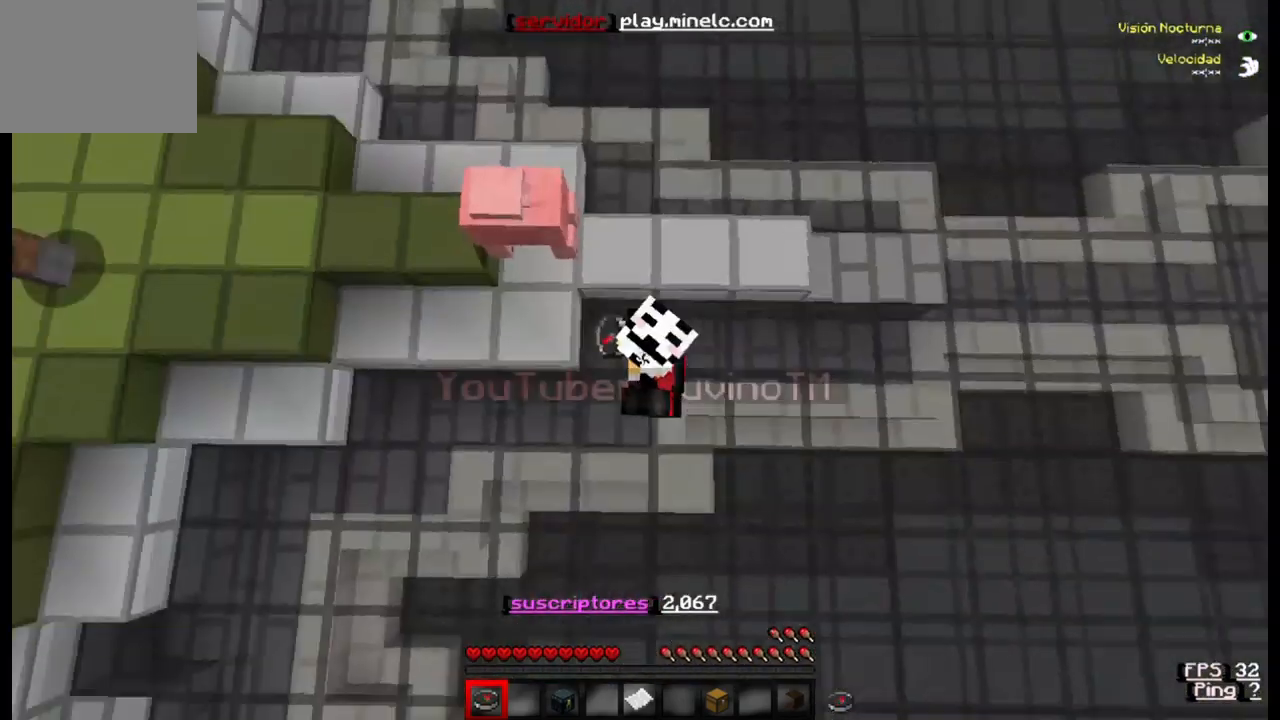
{"keys": ["w"], "events": []}
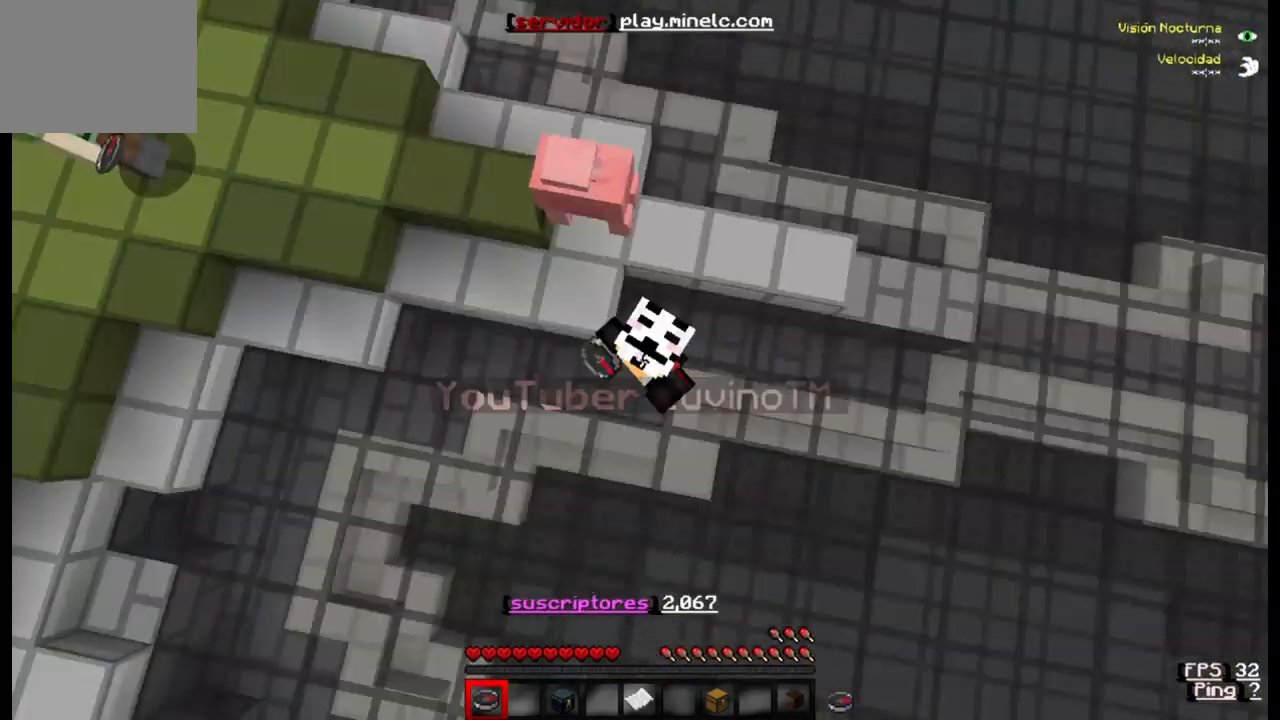
{"keys": ["w"], "events": []}
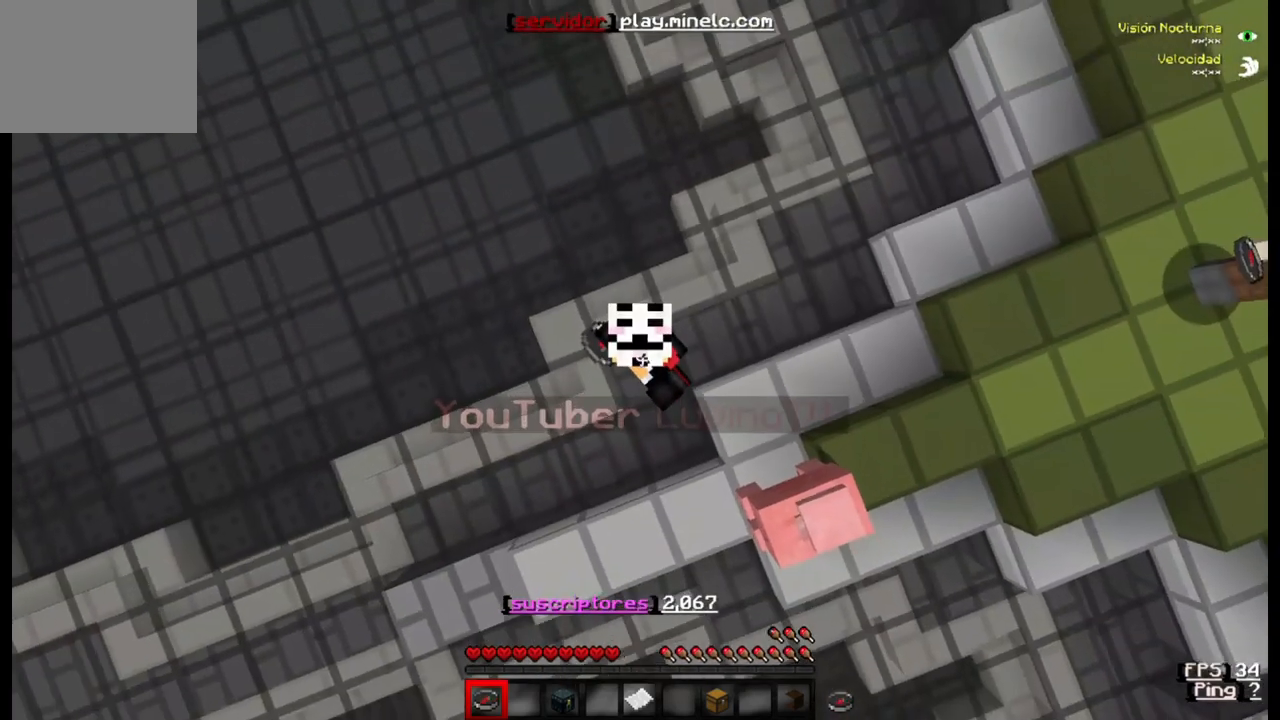
{"keys": ["w"], "events": []}
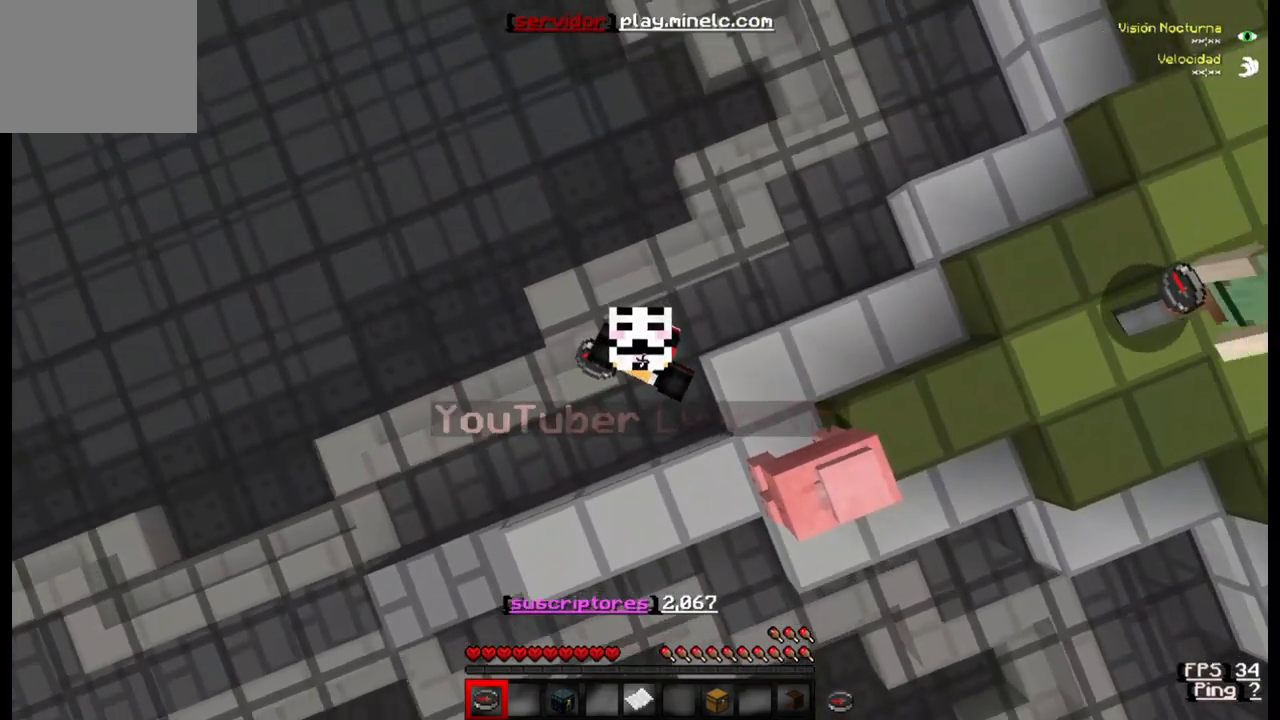
{"keys": ["w"], "events": []}
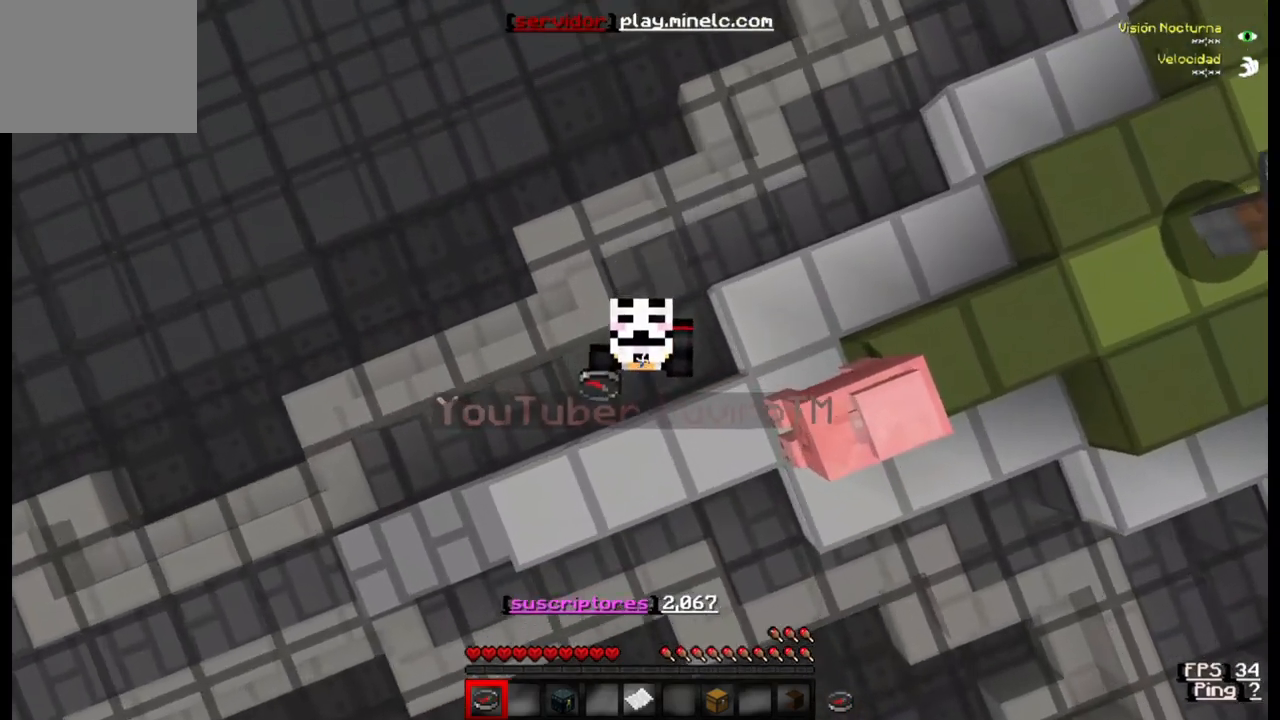
{"keys": ["w"], "events": []}
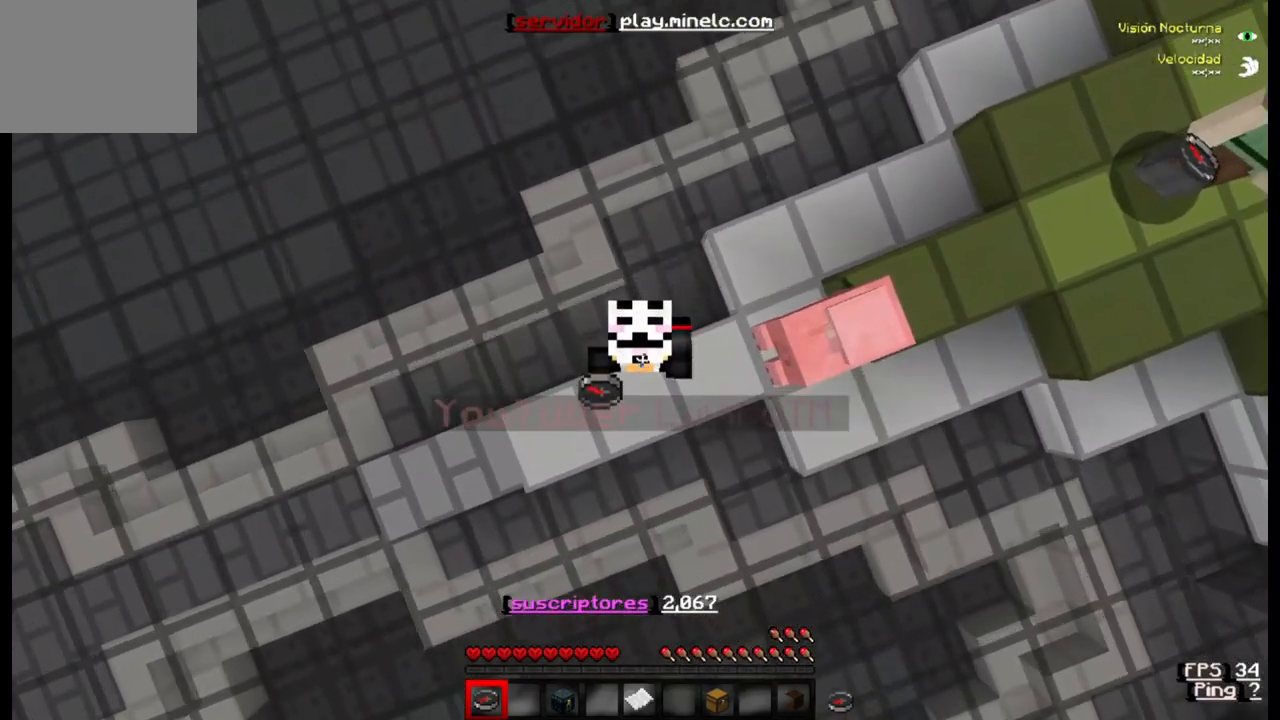
{"keys": ["w"], "events": []}
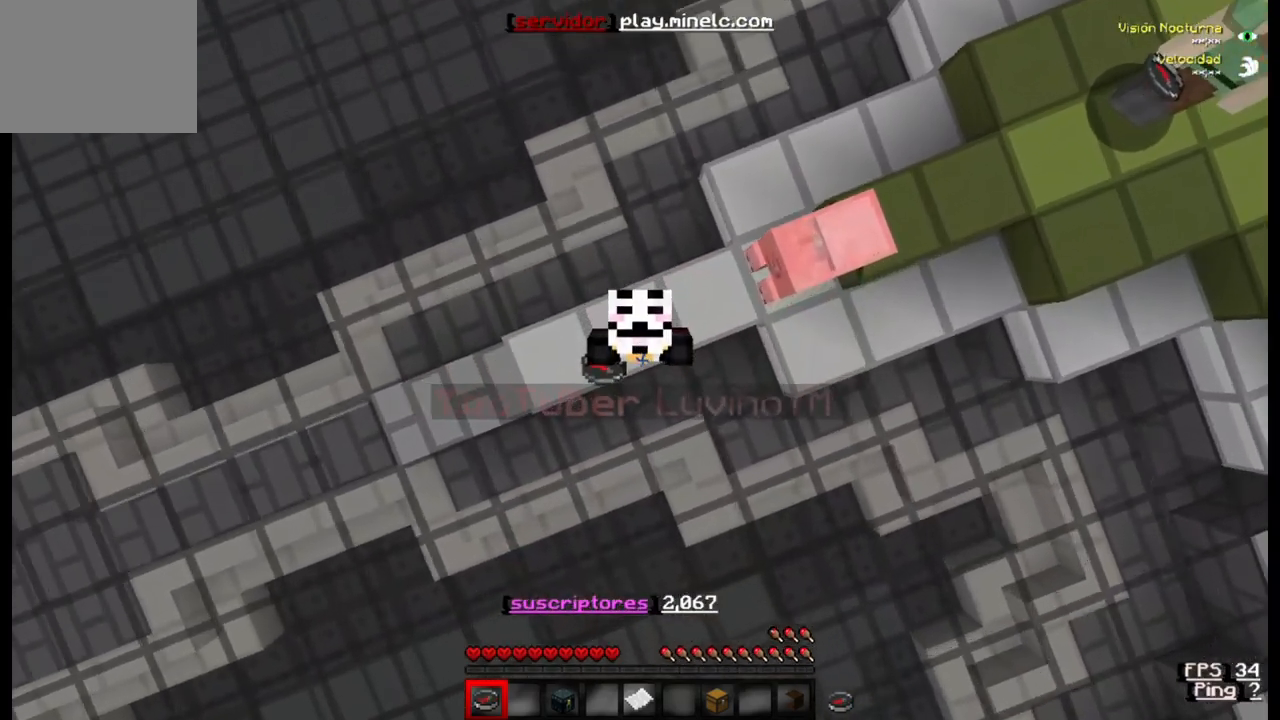
{"keys": ["w"], "events": []}
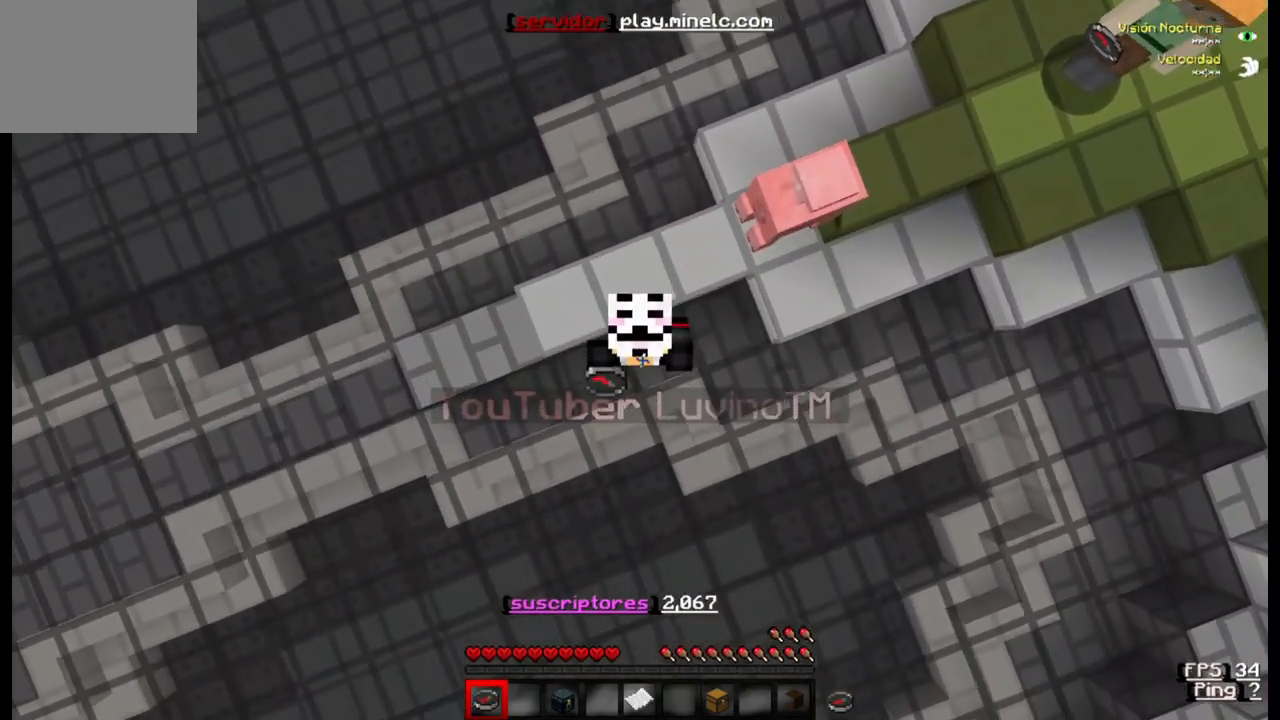
{"keys": ["w"], "events": []}
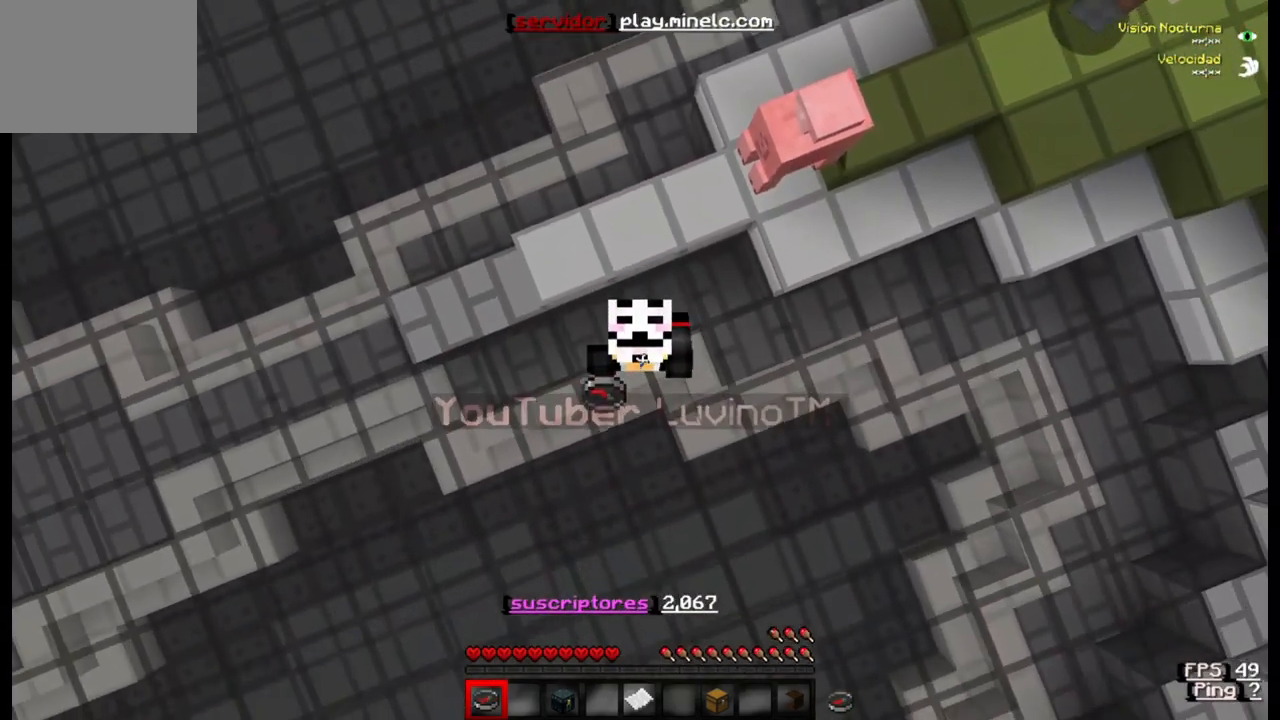
{"keys": ["w"], "events": []}
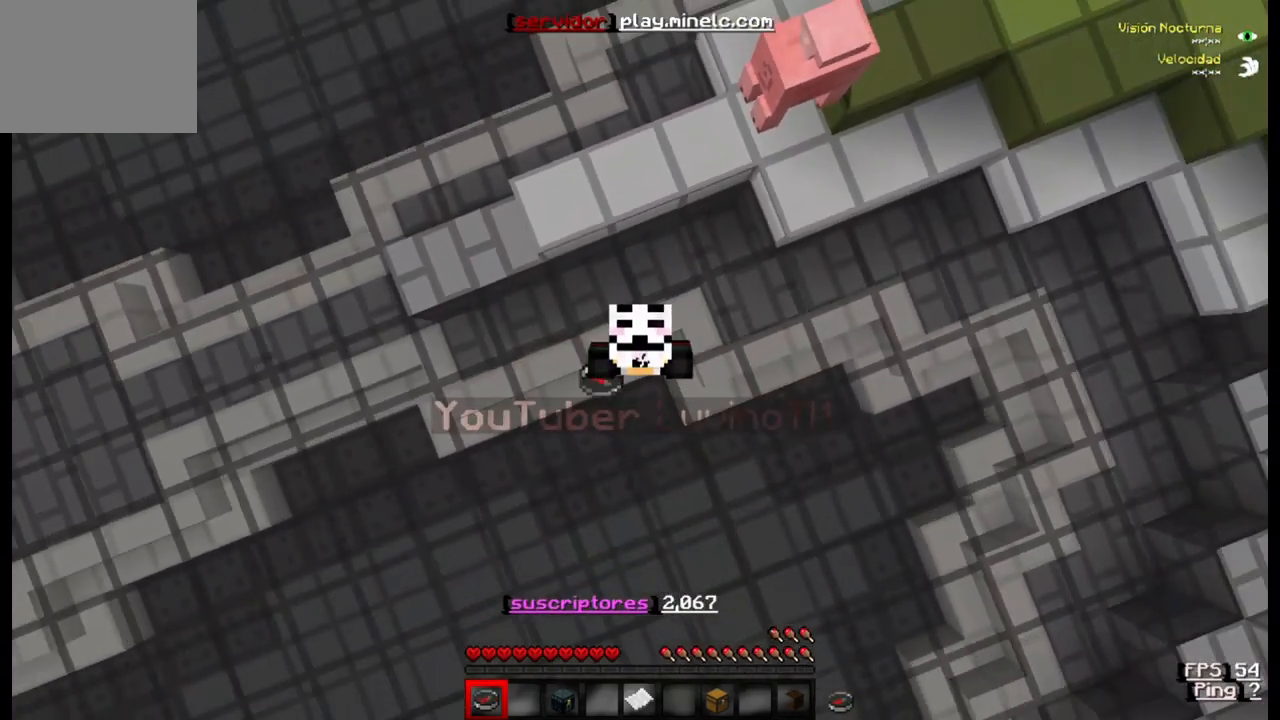
{"keys": [], "events": [[333, "w", "up"]]}